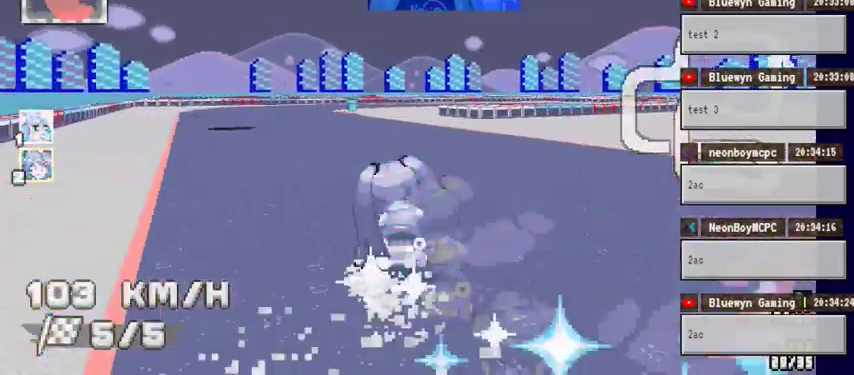
Gameplay with a controller (Xbox layout); each line is a JSON object with the inputs held at the frame after it (dt_ms = milliseconds from this image to that frame). "events" lists button and stick changes between this image and that frame as [ms after this image, input, new state], when the widget could be followed in between. Not read: HOME L1 L2 L3 R1 R2 R3.
{"dt_ms": 1000, "buttons": ["A"], "left_stick": "right", "right_stick": "center", "events": [[100, "left_stick", "center"], [533, "left_stick", "right"]]}
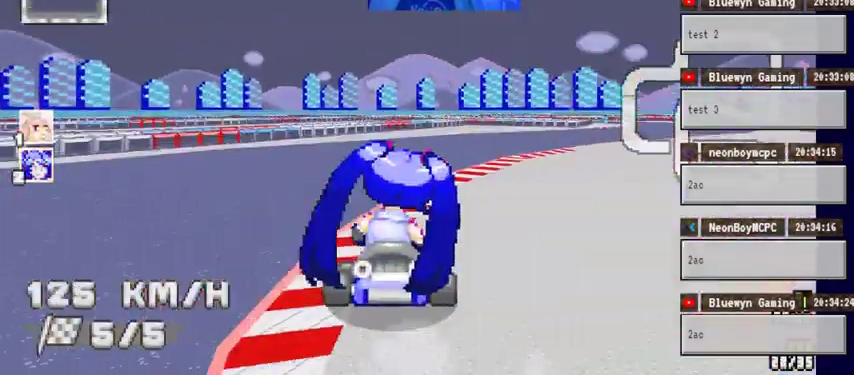
{"dt_ms": 500, "buttons": ["A"], "left_stick": "right", "right_stick": "center", "events": [[300, "left_stick", "center"], [367, "left_stick", "right"]]}
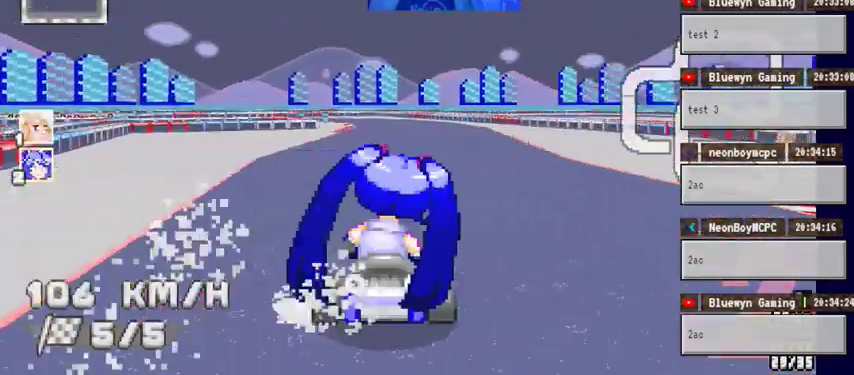
{"dt_ms": 500, "buttons": ["A"], "left_stick": "left", "right_stick": "center", "events": [[33, "left_stick", "center"], [400, "left_stick", "left"]]}
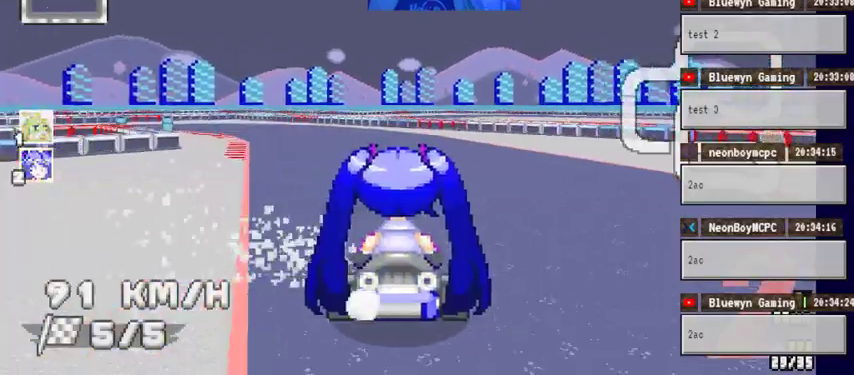
{"dt_ms": 500, "buttons": ["A"], "left_stick": "left", "right_stick": "center", "events": []}
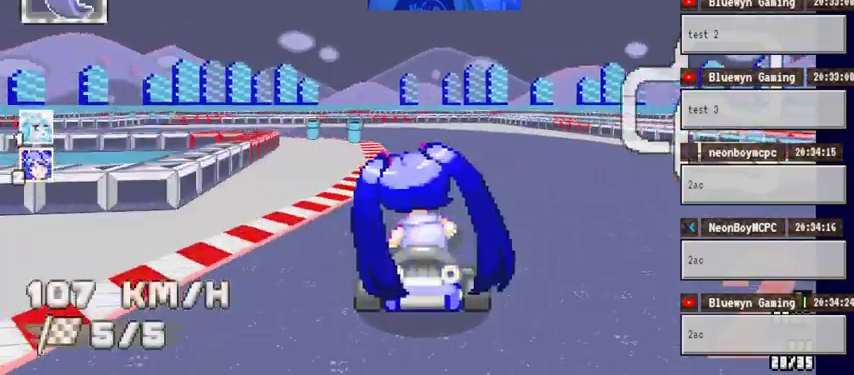
{"dt_ms": 500, "buttons": ["A"], "left_stick": "left", "right_stick": "center", "events": []}
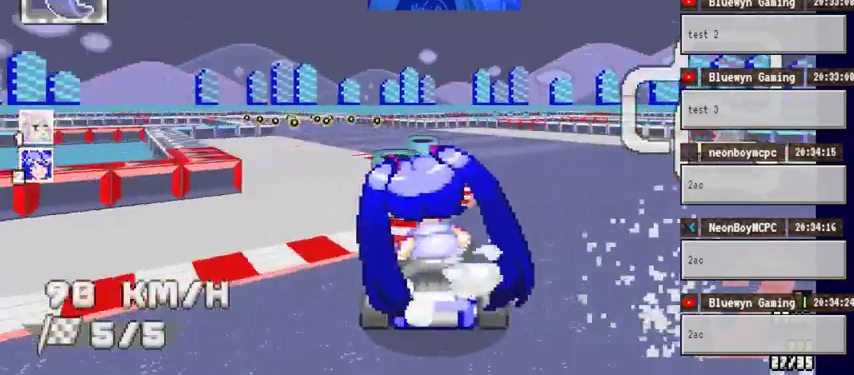
{"dt_ms": 500, "buttons": ["A"], "left_stick": "center", "right_stick": "center", "events": [[267, "left_stick", "center"]]}
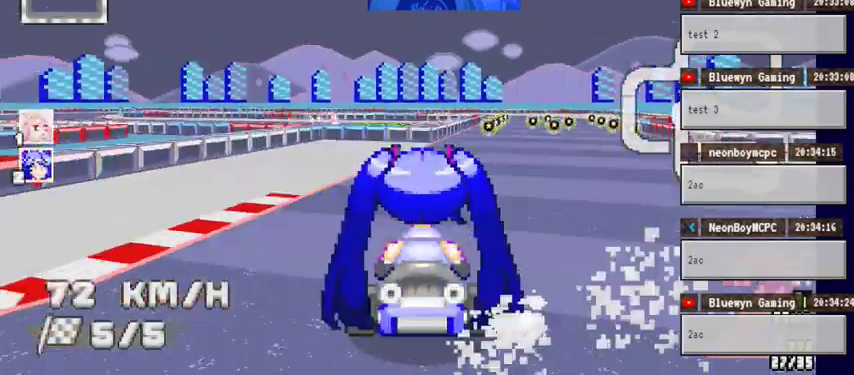
{"dt_ms": 500, "buttons": ["A"], "left_stick": "center", "right_stick": "center", "events": [[333, "left_stick", "right"], [467, "left_stick", "center"]]}
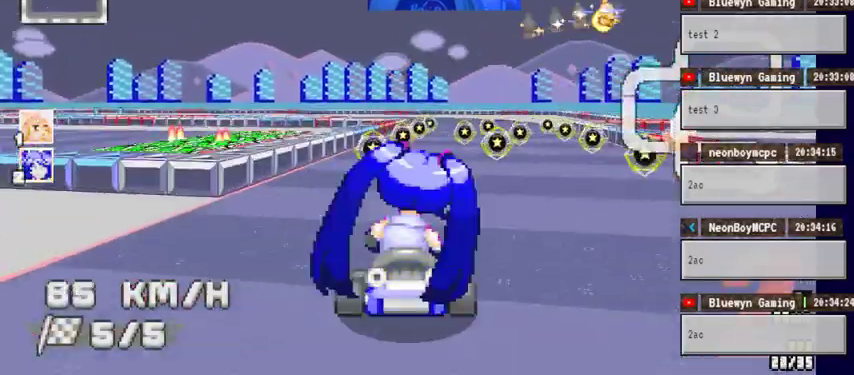
{"dt_ms": 500, "buttons": ["A"], "left_stick": "center", "right_stick": "center", "events": [[333, "left_stick", "right"], [467, "left_stick", "center"]]}
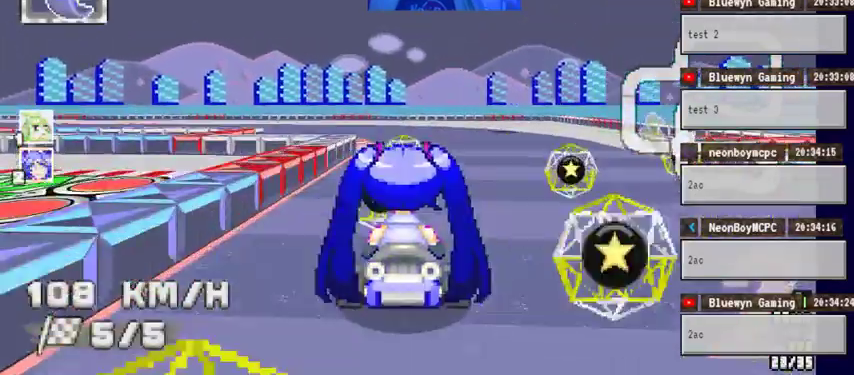
{"dt_ms": 500, "buttons": ["A"], "left_stick": "left", "right_stick": "center", "events": [[167, "left_stick", "left"]]}
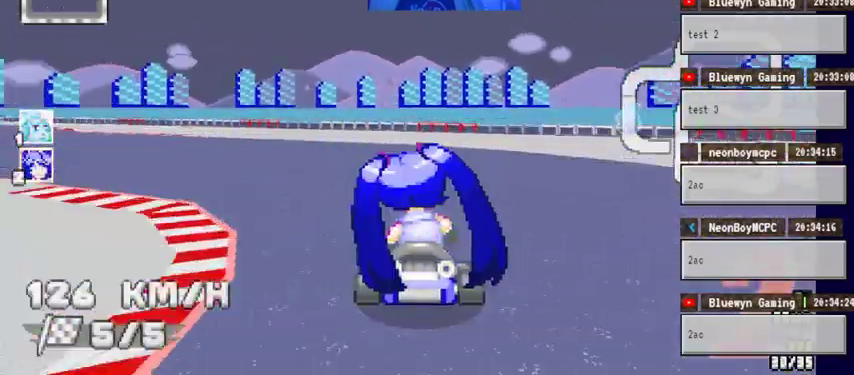
{"dt_ms": 500, "buttons": ["A"], "left_stick": "left", "right_stick": "center", "events": []}
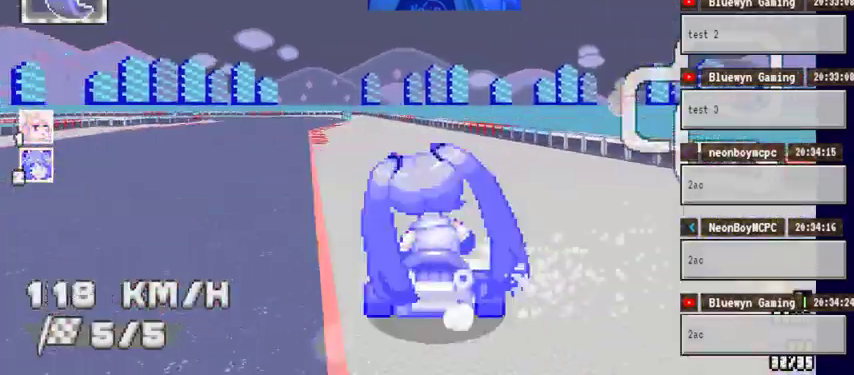
{"dt_ms": 500, "buttons": ["A"], "left_stick": "up-right", "right_stick": "center", "events": [[333, "left_stick", "up-right"]]}
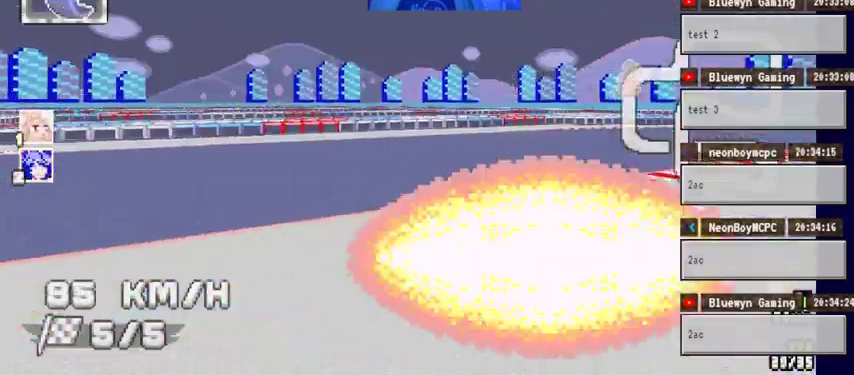
{"dt_ms": 500, "buttons": ["A"], "left_stick": "center", "right_stick": "center"}
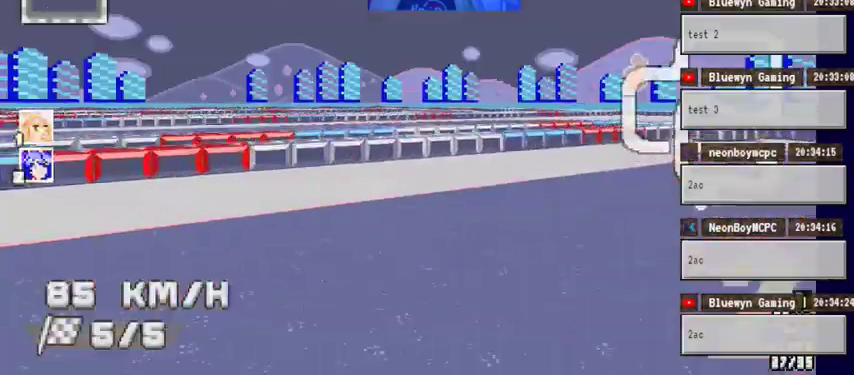
{"dt_ms": 500, "buttons": ["A"], "left_stick": "center", "right_stick": "center", "events": []}
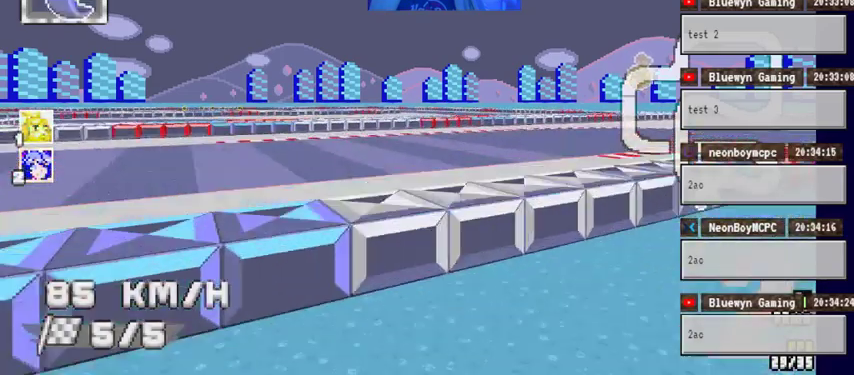
{"dt_ms": 500, "buttons": ["A"], "left_stick": "center", "right_stick": "center", "events": []}
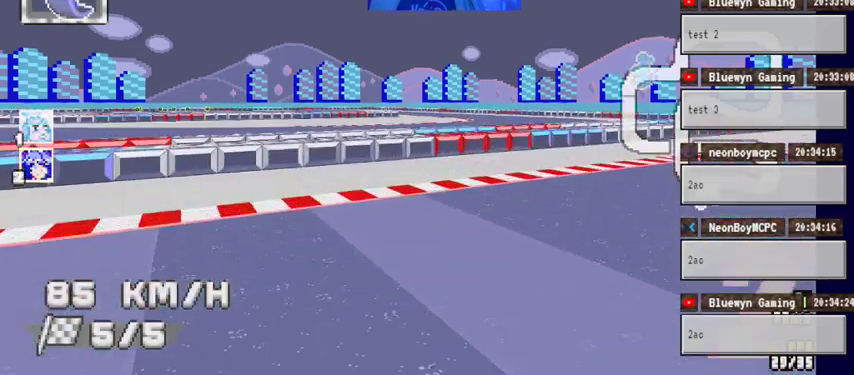
{"dt_ms": 500, "buttons": ["A"], "left_stick": "center", "right_stick": "center", "events": []}
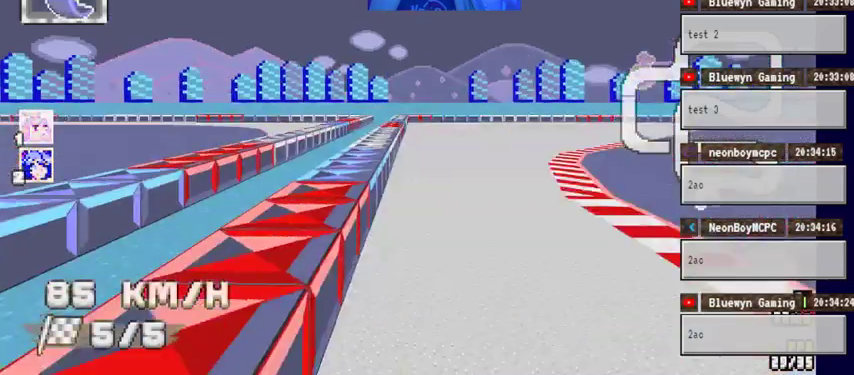
{"dt_ms": 500, "buttons": ["A"], "left_stick": "center", "right_stick": "center", "events": []}
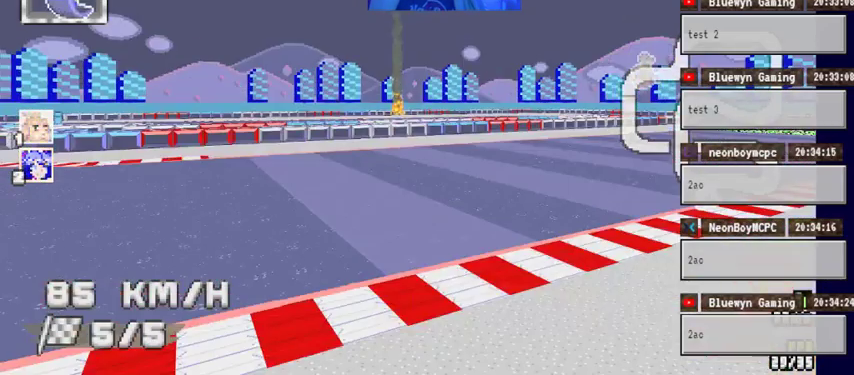
{"dt_ms": 500, "buttons": ["A"], "left_stick": "center", "right_stick": "center", "events": []}
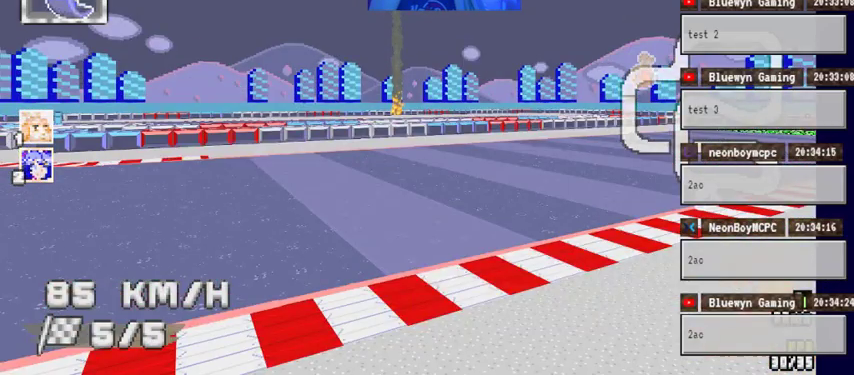
{"dt_ms": 500, "buttons": [], "left_stick": "center", "right_stick": "center", "events": [[33, "A", "up"]]}
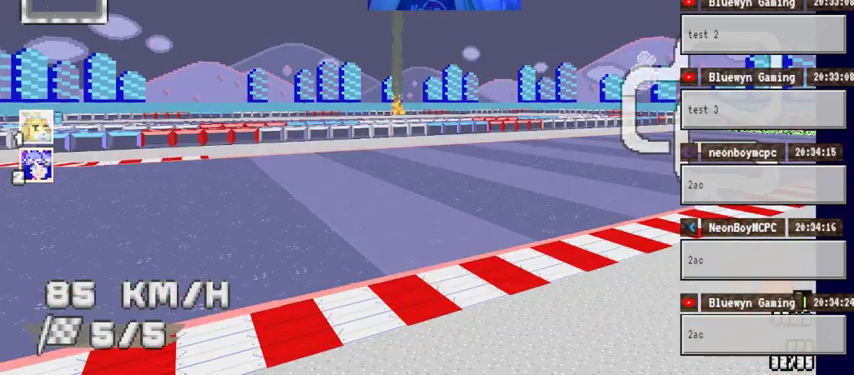
{"dt_ms": 500, "buttons": [], "left_stick": "center", "right_stick": "center", "events": [[33, "A", "down"], [267, "A", "up"]]}
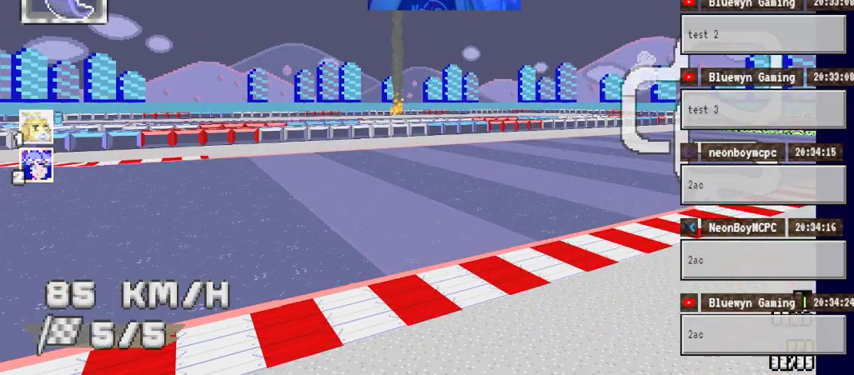
{"dt_ms": 500, "buttons": [], "left_stick": "center", "right_stick": "center", "events": []}
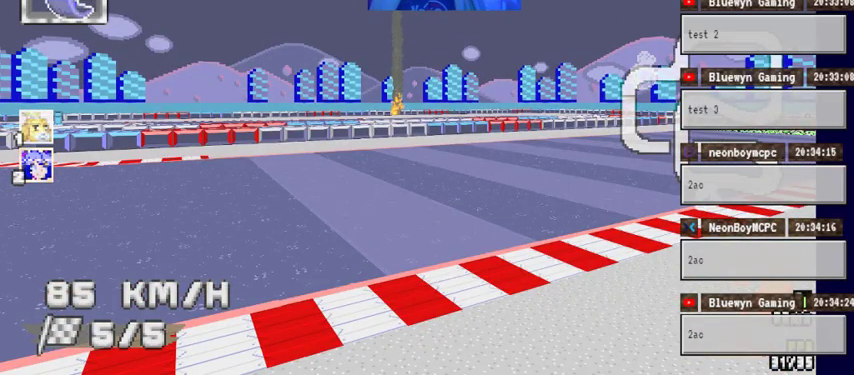
{"dt_ms": 500, "buttons": [], "left_stick": "center", "right_stick": "center", "events": []}
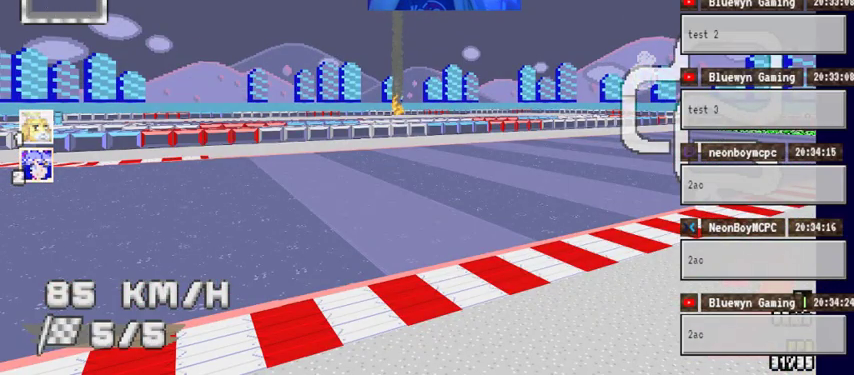
{"dt_ms": 500, "buttons": [], "left_stick": "center", "right_stick": "center", "events": [[267, "A", "down"], [467, "A", "up"]]}
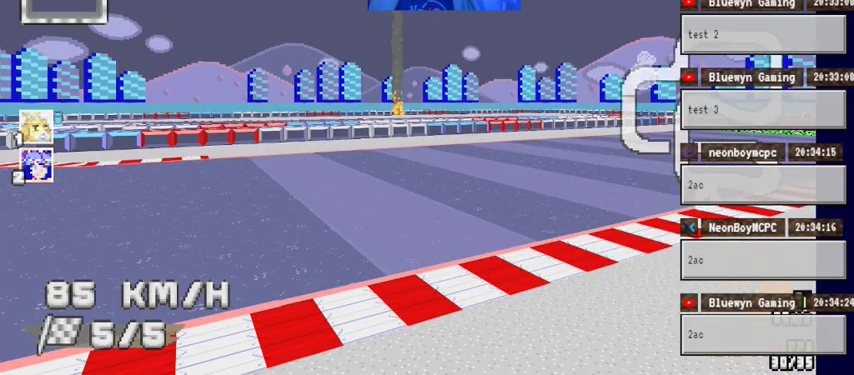
{"dt_ms": 500, "buttons": [], "left_stick": "center", "right_stick": "center", "events": [[333, "A", "down"], [433, "A", "up"]]}
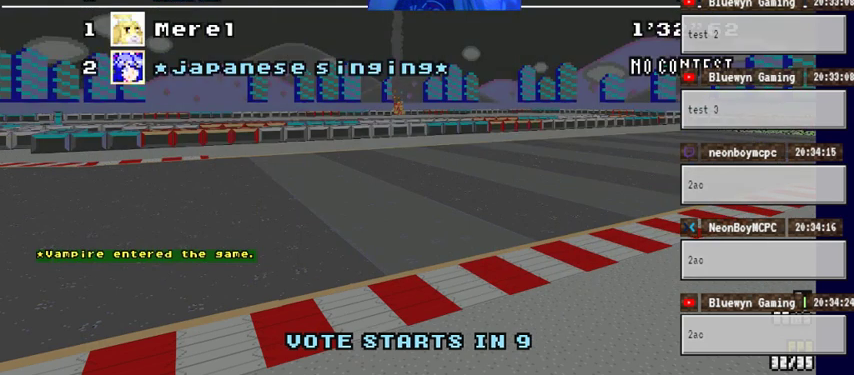
{"dt_ms": 500, "buttons": ["A"], "left_stick": "center", "right_stick": "center", "events": [[400, "A", "down"]]}
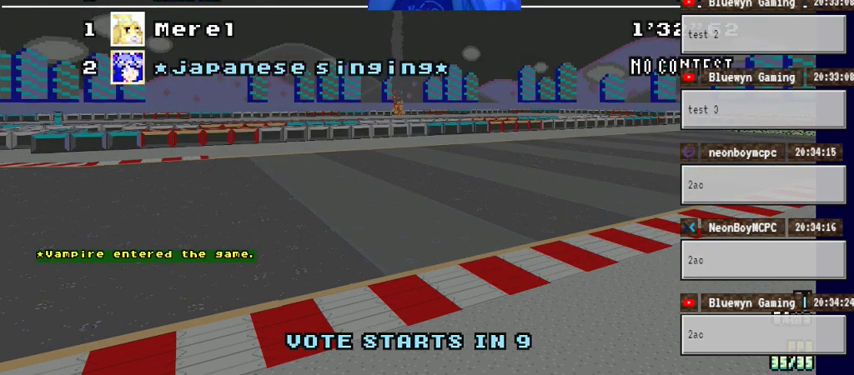
{"dt_ms": 500, "buttons": ["A"], "left_stick": "center", "right_stick": "center", "events": [[167, "A", "up"], [467, "A", "down"]]}
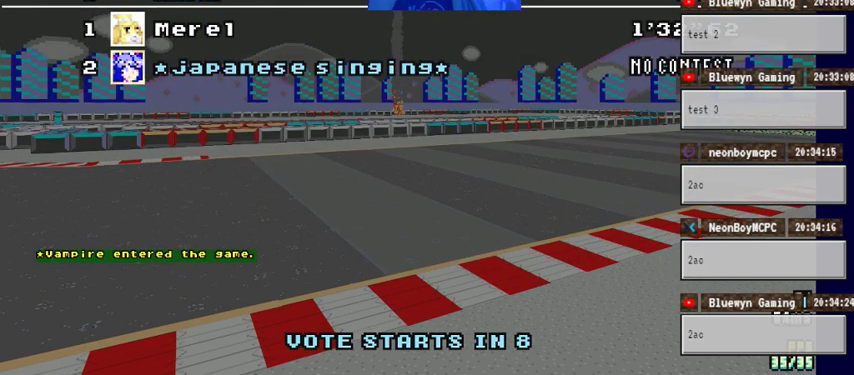
{"dt_ms": 500, "buttons": [], "left_stick": "center", "right_stick": "center", "events": [[33, "A", "up"]]}